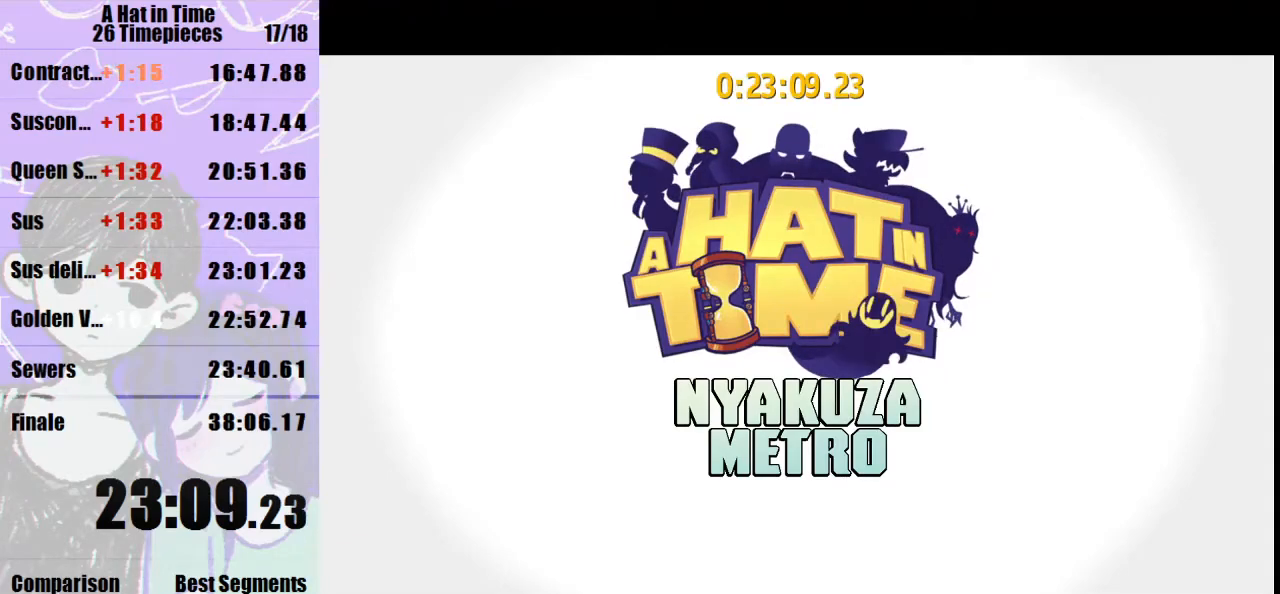
Gameplay with keyboard and mouse; each line is a JSON object with the keys and mouse buttons held at the frame after it. "events" lists presses ("down") and releases ("up") of "a", "d", "e", "lagwarps", "luigi", "q", "s", "shift", "space", "w", "mouse_left", "mouse_right", "mouse_wheel_up" and "mouse_wheel_down" between this image and that frame as [ms after this image, input, new state], when the widget could be followed in between. "mouse_left", "mouse_right", "mouse_wheel_up", "mouse_wheel_down" = the "left", "right", "wheel_up", "wheel_down" buttons of the "mouse" list. No other keys are recorded. Mouse movement is not recorded. Key names are as the overlay labels them; some are game actions (e.g. jump) rather than physical keys.
{"keys": ["d", "s", "shift"], "mouse": [], "events": [[200, "d", "down"], [200, "shift", "down"], [233, "s", "down"], [333, "d", "up"], [367, "s", "up"], [367, "shift", "up"], [433, "d", "down"], [467, "s", "down"], [467, "shift", "down"]]}
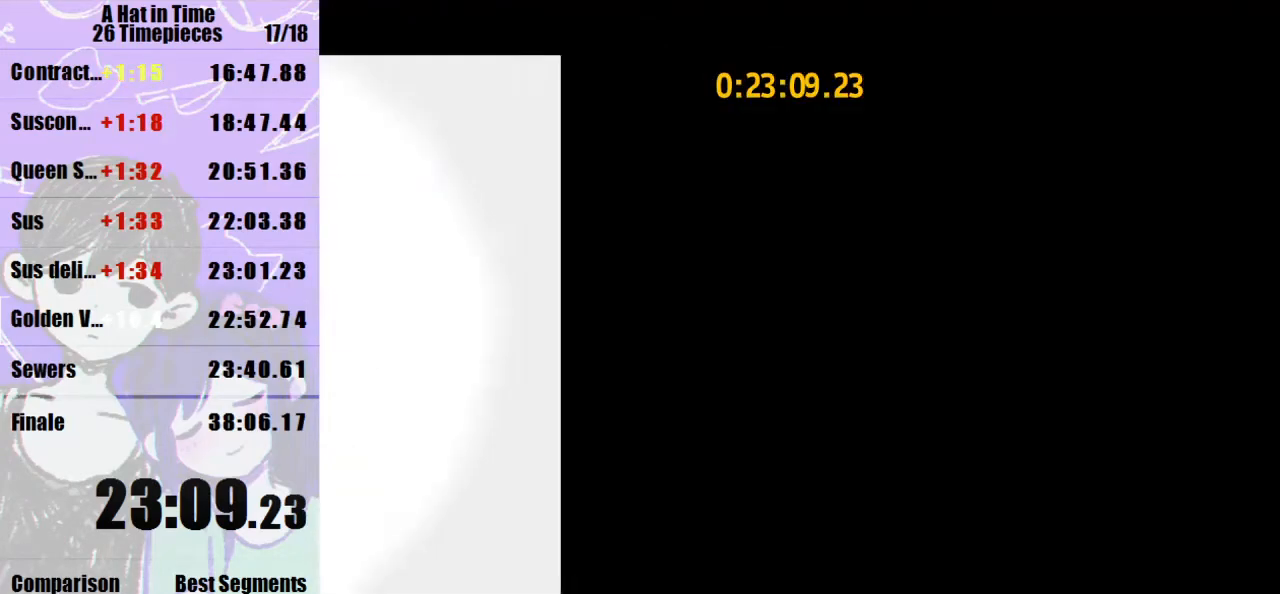
{"keys": ["d", "s", "shift"], "mouse": [], "events": []}
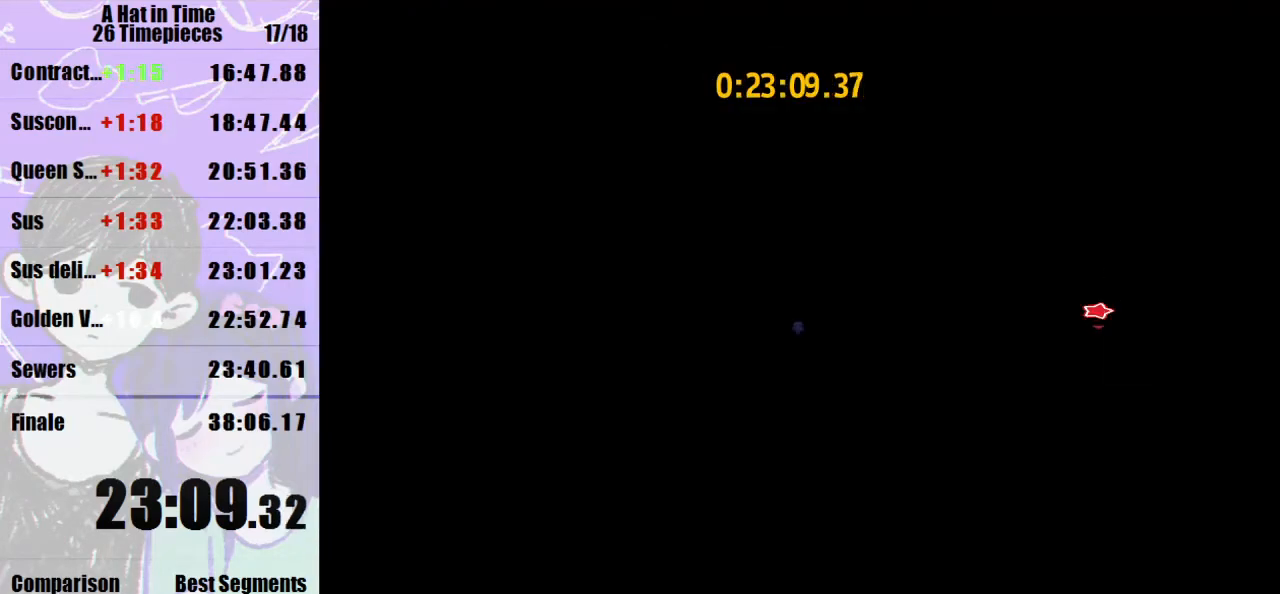
{"keys": ["d", "shift", "w"], "mouse": [], "events": [[333, "s", "up"], [400, "w", "down"]]}
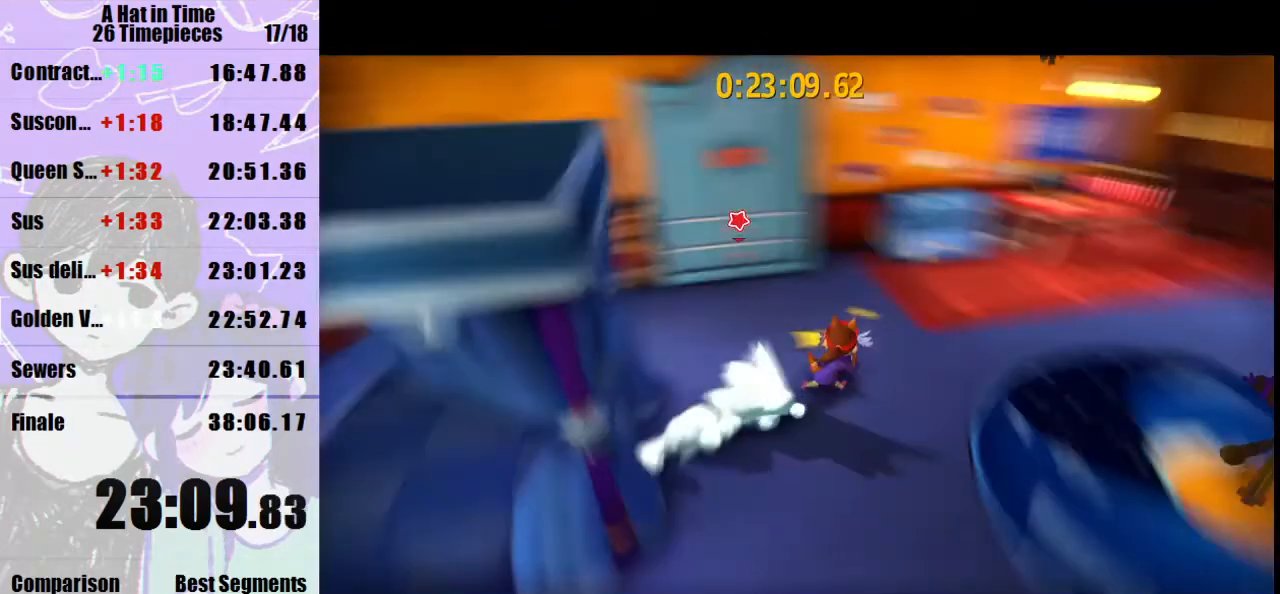
{"keys": ["shift", "w"], "mouse": [], "events": [[433, "d", "up"]]}
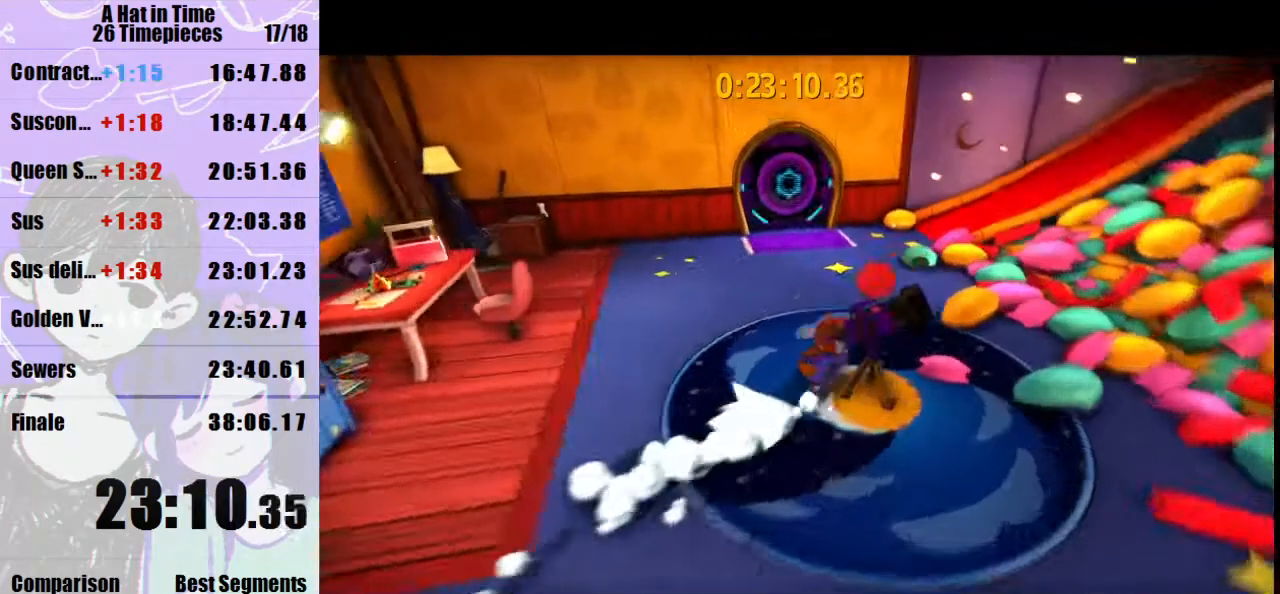
{"keys": ["a", "shift", "w"], "mouse": [], "events": [[300, "mouse_right", "down"], [400, "mouse_right", "up"], [500, "a", "down"]]}
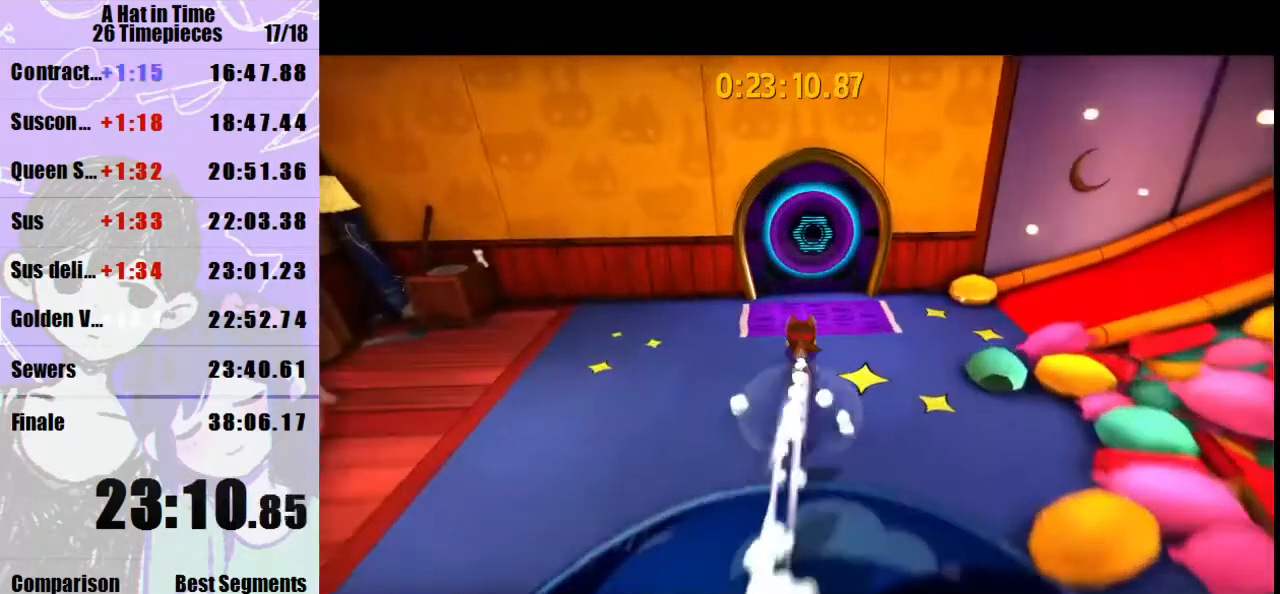
{"keys": ["a", "shift", "w"], "mouse": [], "events": [[67, "a", "up"], [233, "a", "down"], [267, "mouse_right", "down"], [367, "mouse_right", "up"]]}
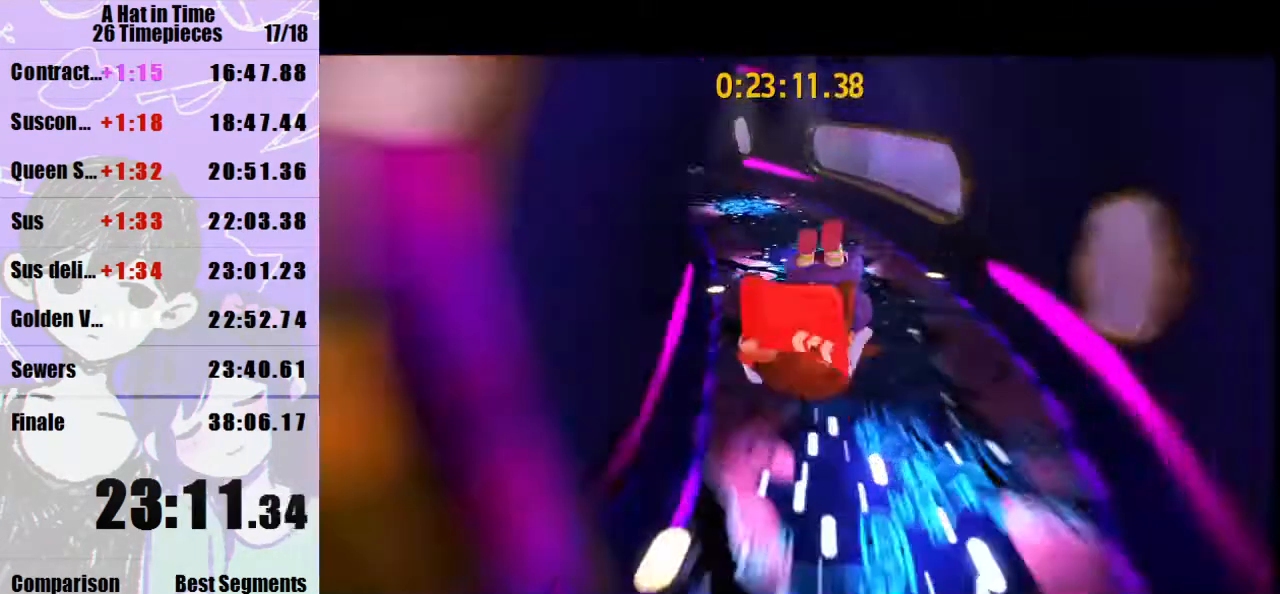
{"keys": ["shift", "w"], "mouse": [], "events": [[300, "mouse_right", "down"], [367, "mouse_right", "up"], [467, "a", "up"]]}
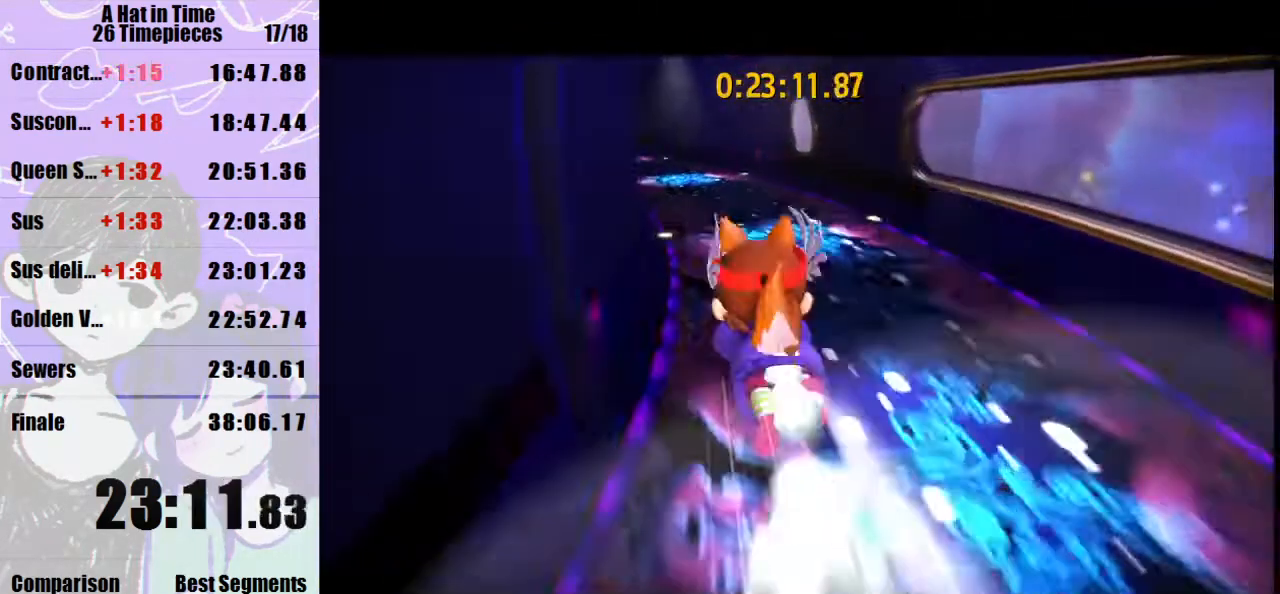
{"keys": ["a", "shift", "w"], "mouse": [], "events": [[67, "a", "down"], [267, "mouse_right", "down"], [300, "mouse_right", "up"]]}
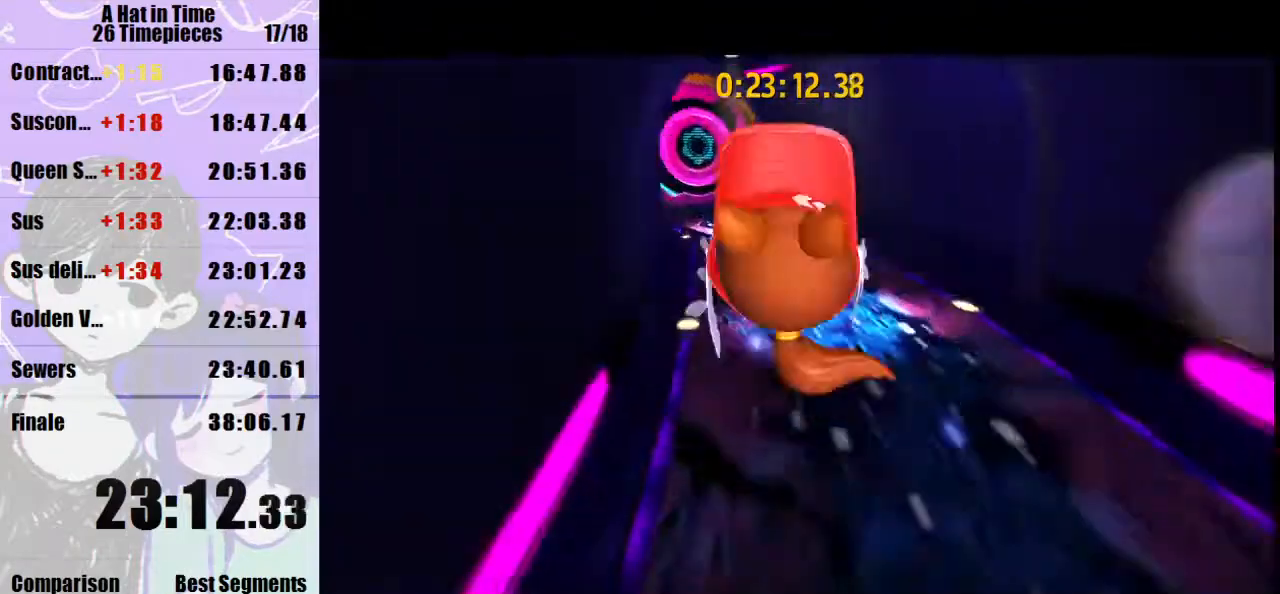
{"keys": ["shift", "w"], "mouse": [], "events": [[267, "mouse_right", "down"], [333, "mouse_right", "up"], [367, "a", "up"]]}
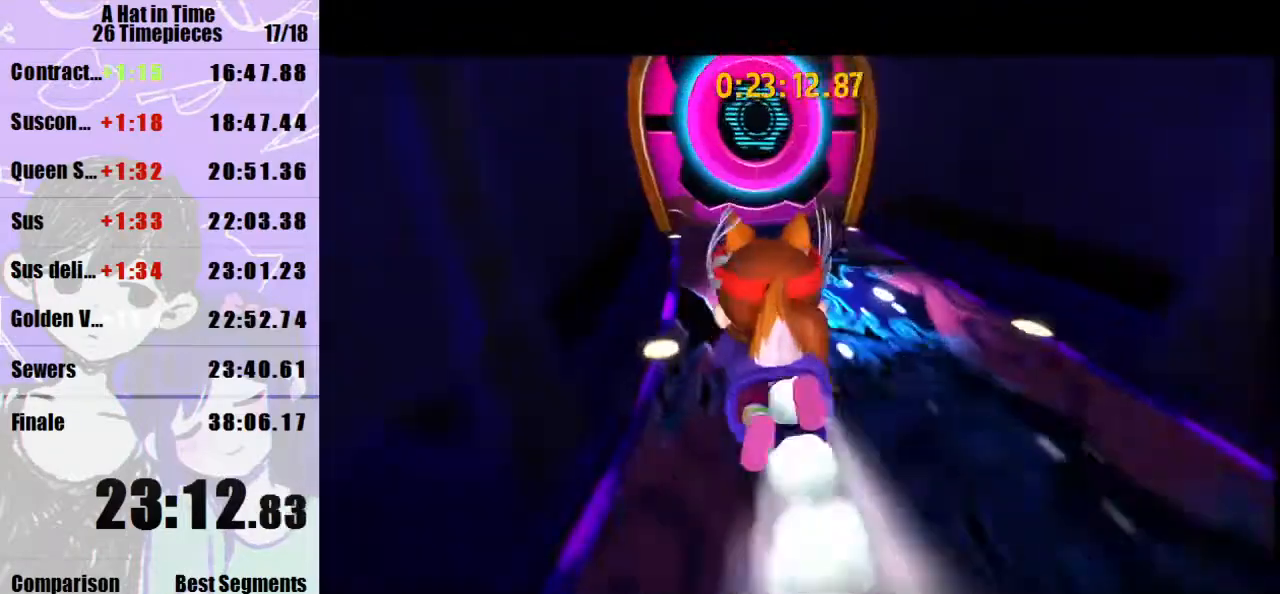
{"keys": ["shift", "w"], "mouse": [], "events": [[200, "mouse_right", "down"], [233, "mouse_right", "up"]]}
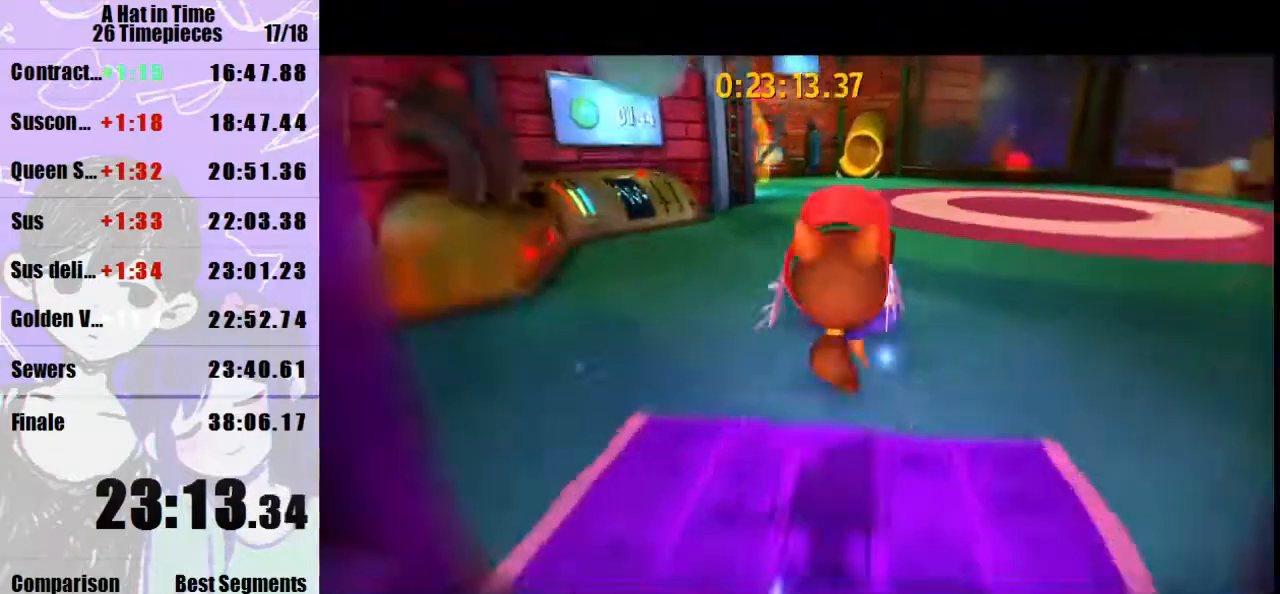
{"keys": ["shift", "w"], "mouse": [], "events": [[167, "mouse_right", "down"], [267, "mouse_right", "up"]]}
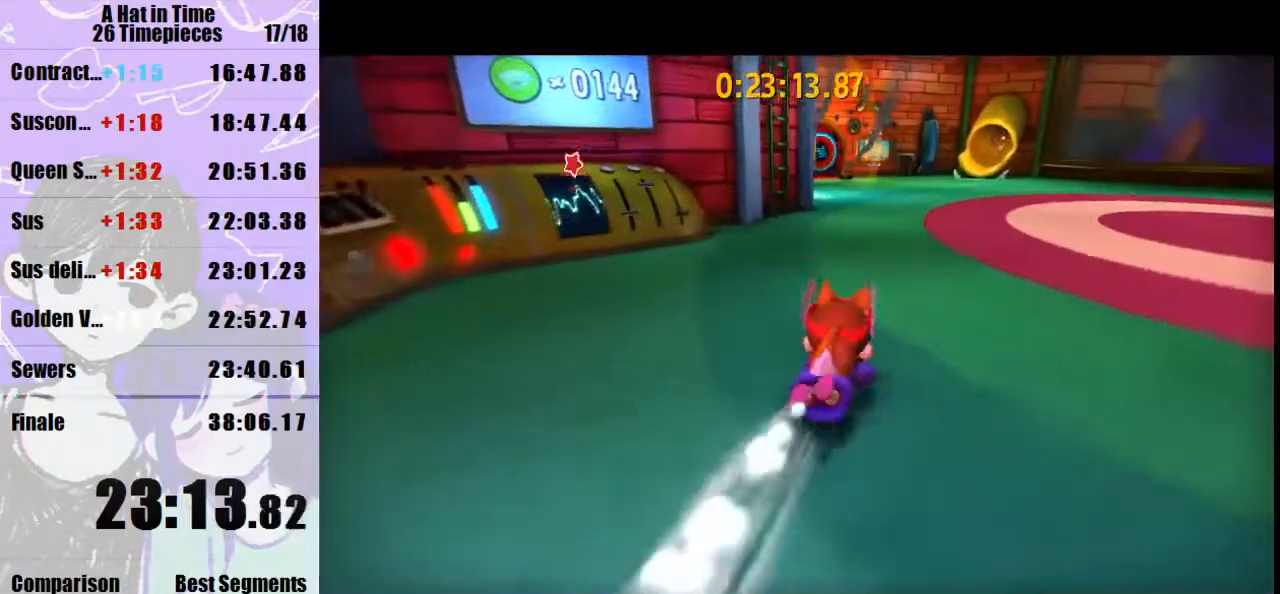
{"keys": ["shift", "w"], "mouse": [], "events": [[133, "mouse_right", "down"], [167, "mouse_right", "up"]]}
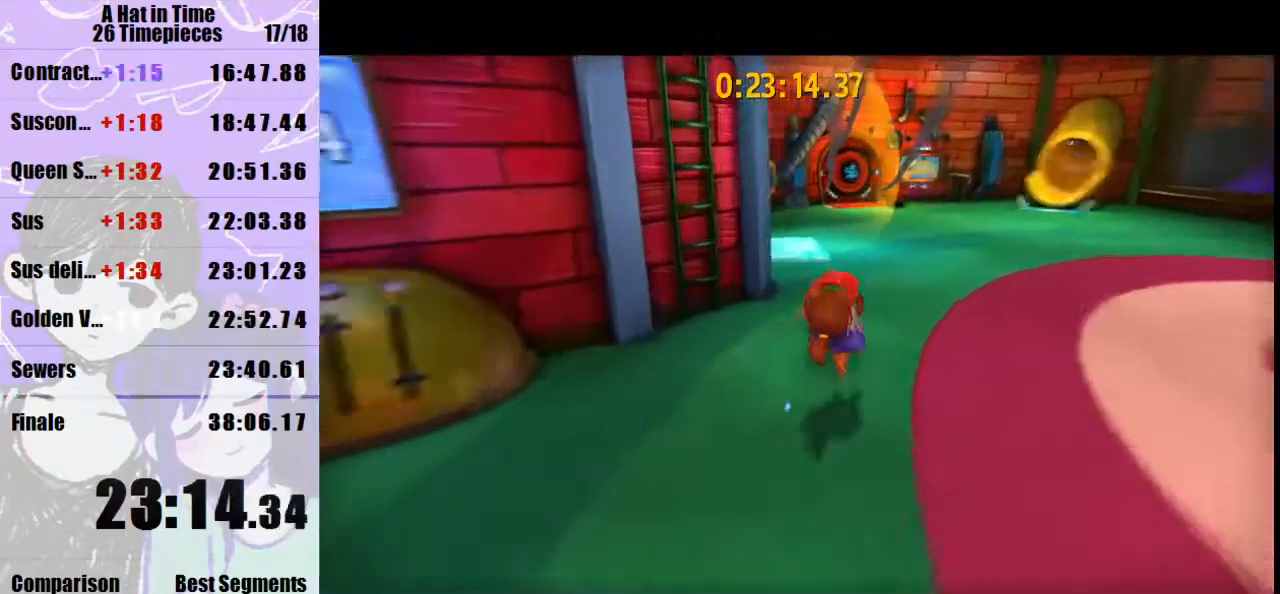
{"keys": ["a", "shift", "w"], "mouse": [], "events": [[67, "a", "down"], [133, "mouse_right", "down"], [200, "a", "up"], [200, "mouse_right", "up"], [467, "a", "down"]]}
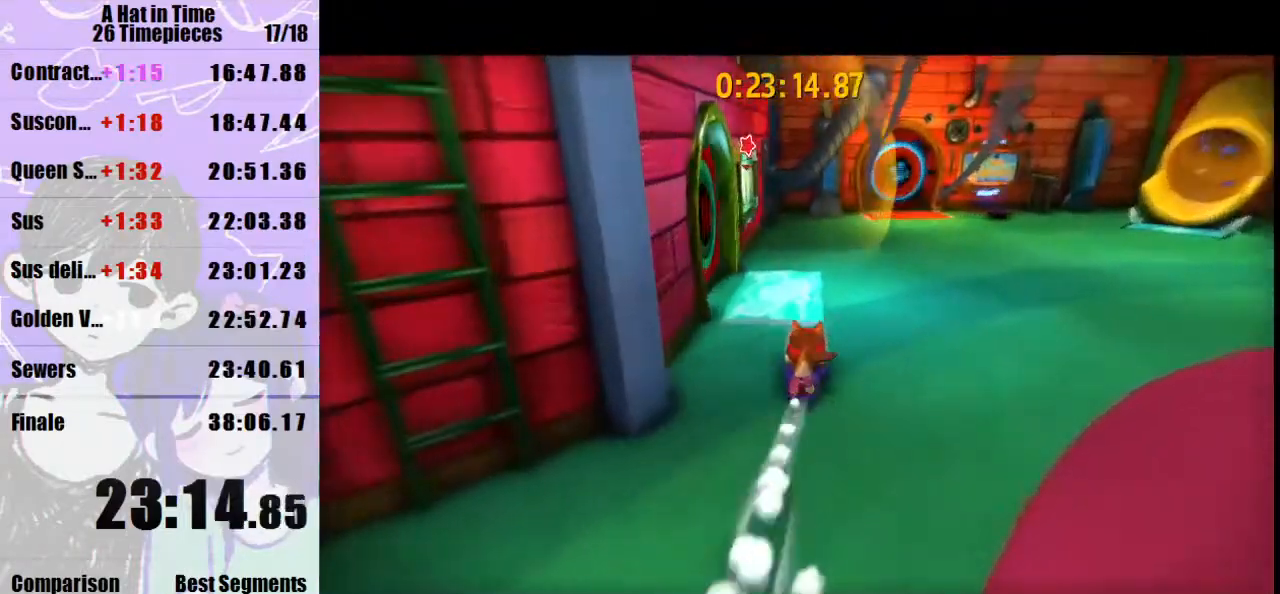
{"keys": ["shift", "w"], "mouse": [], "events": [[33, "mouse_right", "down"], [67, "mouse_right", "up"], [167, "a", "up"]]}
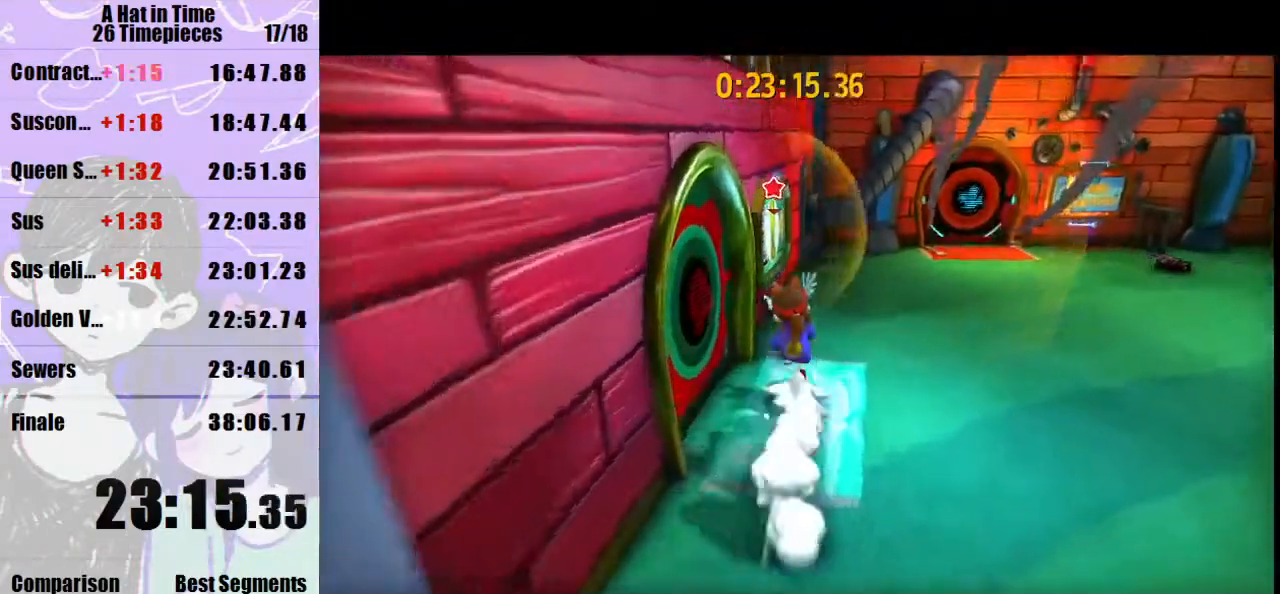
{"keys": [], "mouse": [], "events": [[167, "a", "down"], [167, "mouse_wheel_up", "down"], [233, "w", "up"], [300, "a", "up"], [300, "mouse_wheel_up", "up"], [300, "shift", "up"]]}
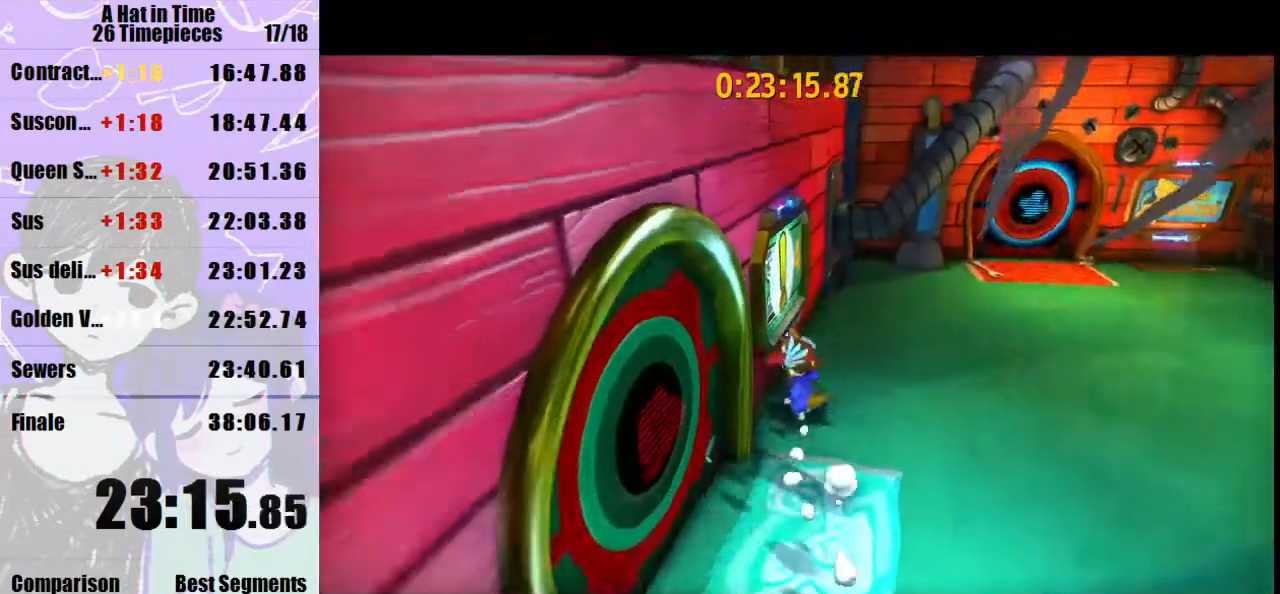
{"keys": [], "mouse": [], "events": []}
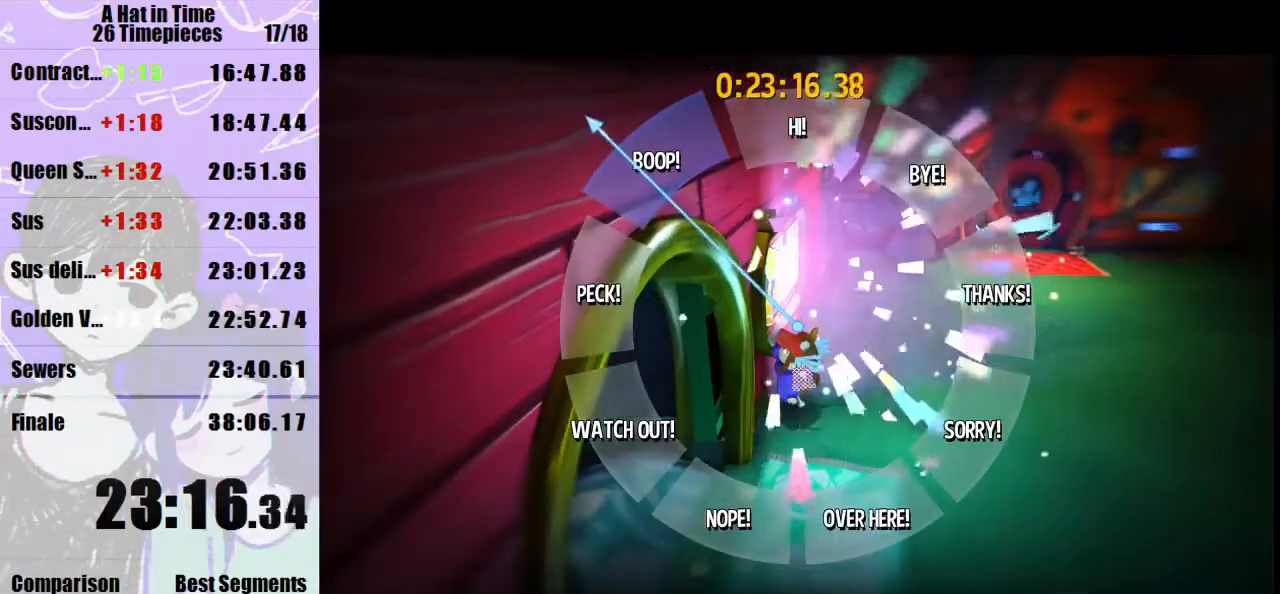
{"keys": [], "mouse": [], "events": []}
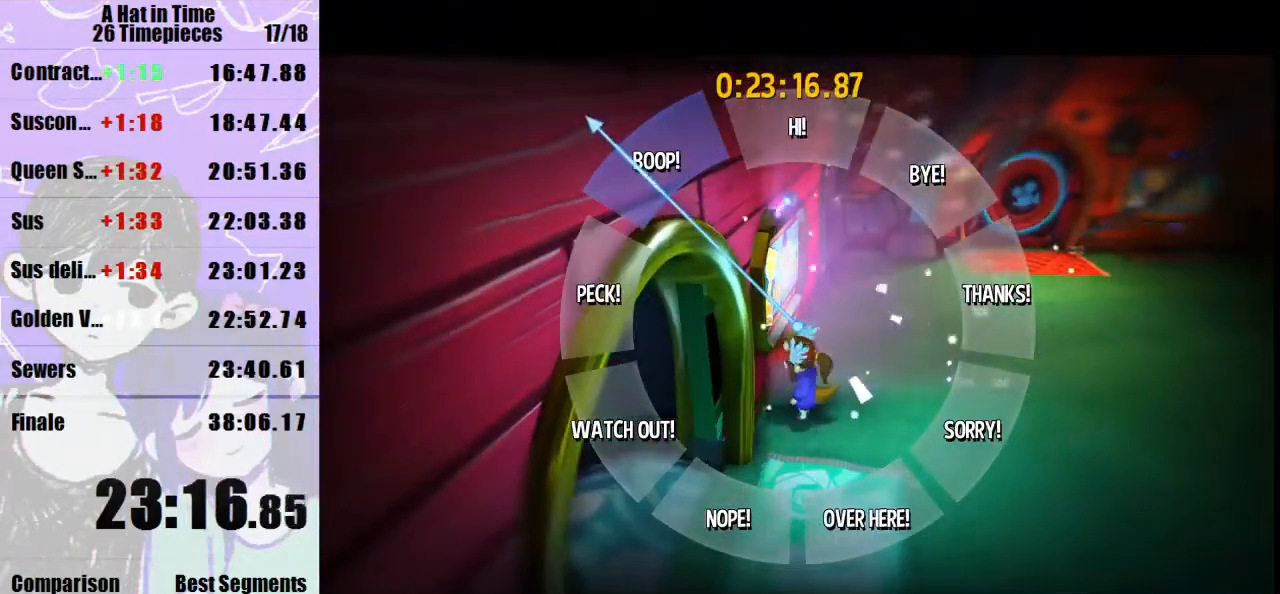
{"keys": [], "mouse": [], "events": []}
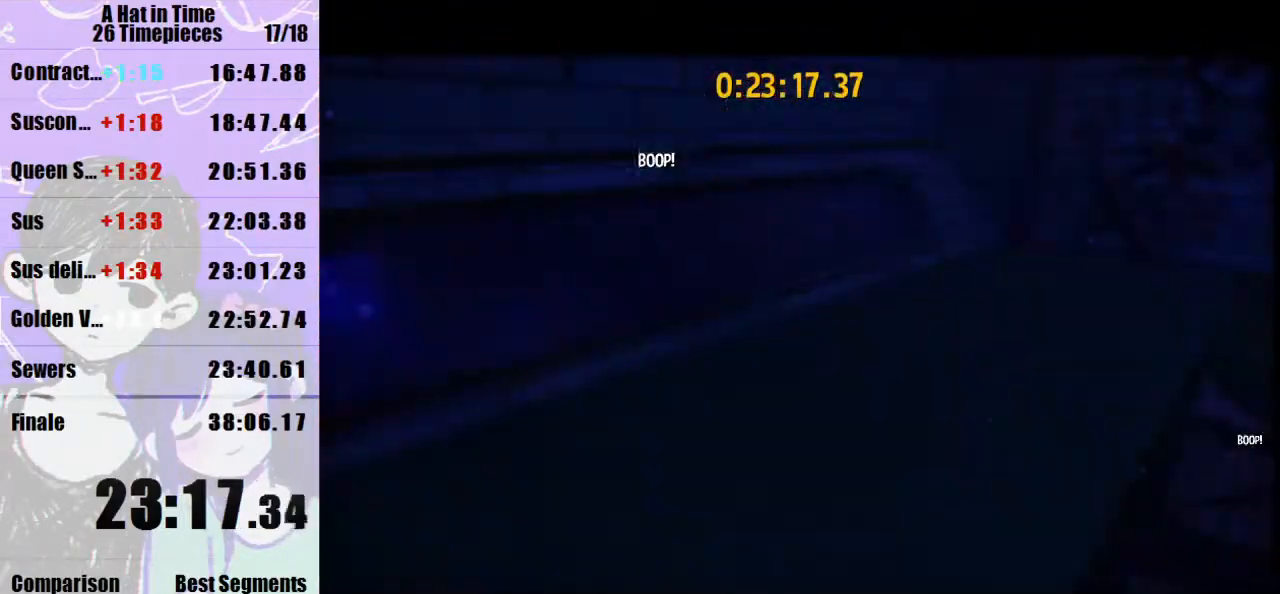
{"keys": [], "mouse": [], "events": []}
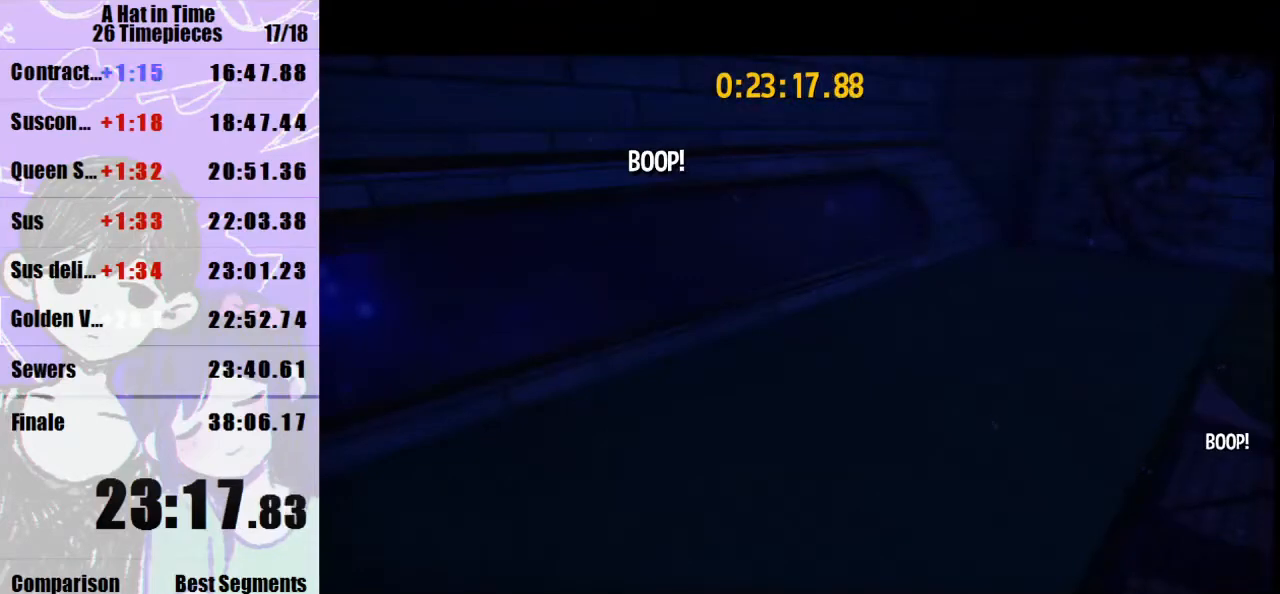
{"keys": [], "mouse": [], "events": []}
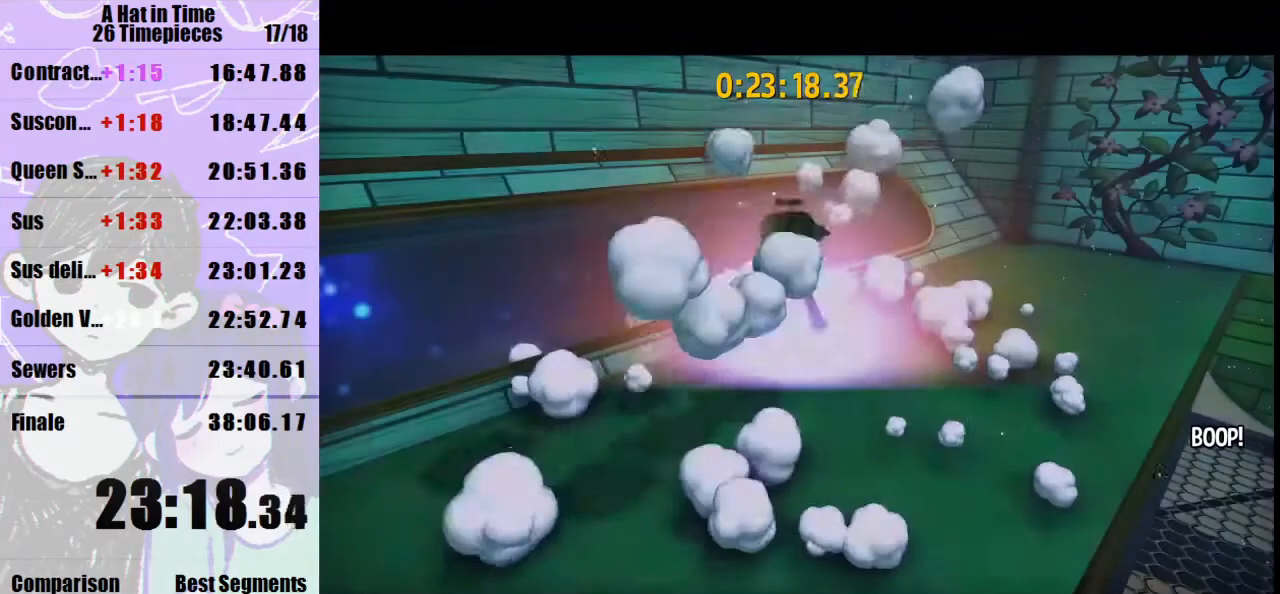
{"keys": ["space"], "mouse": [], "events": [[467, "space", "down"]]}
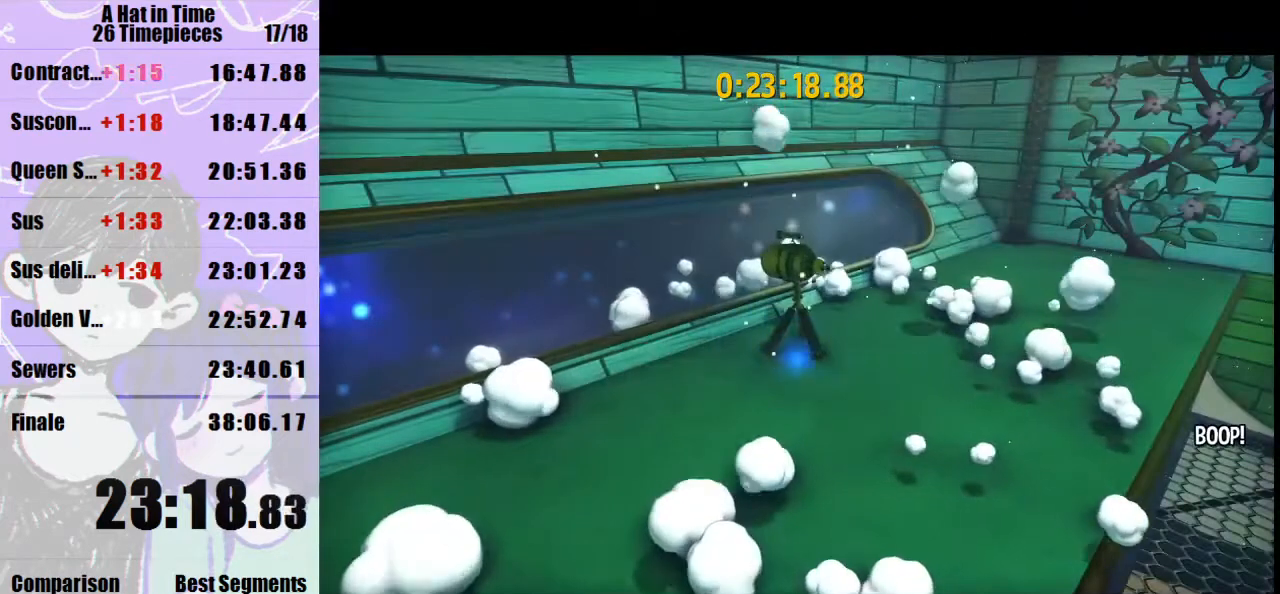
{"keys": ["a", "shift", "space", "w"], "mouse": [], "events": [[200, "space", "up"], [300, "space", "down"], [367, "shift", "down"], [367, "w", "down"], [467, "a", "down"]]}
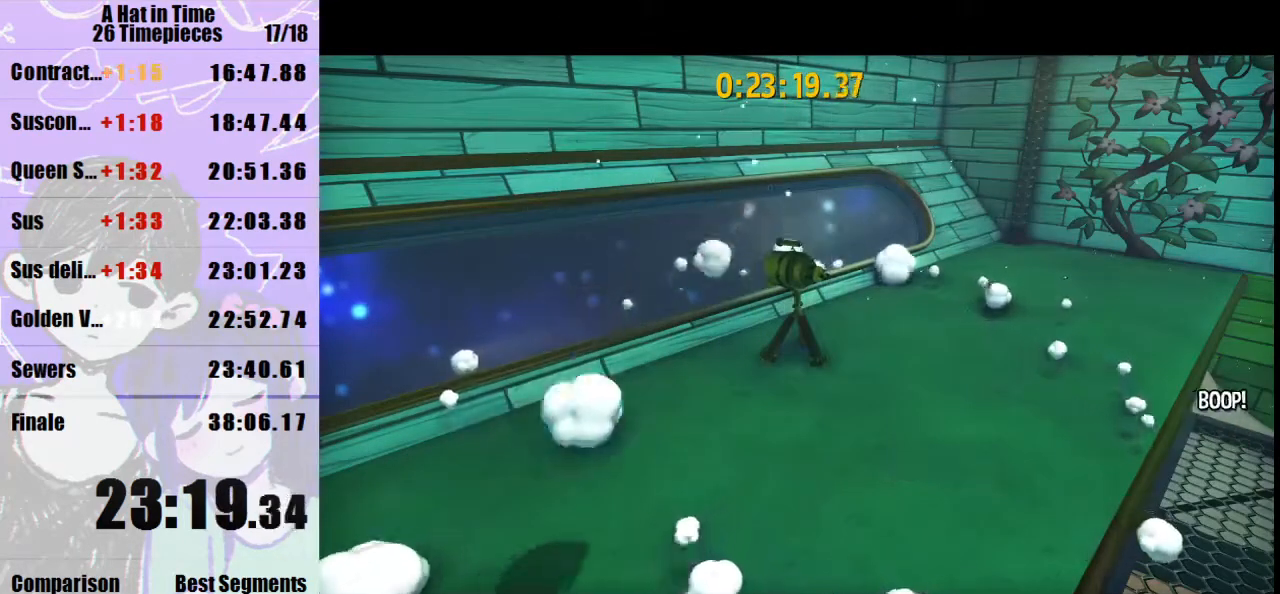
{"keys": ["a", "shift", "w"], "mouse": [], "events": [[500, "space", "up"]]}
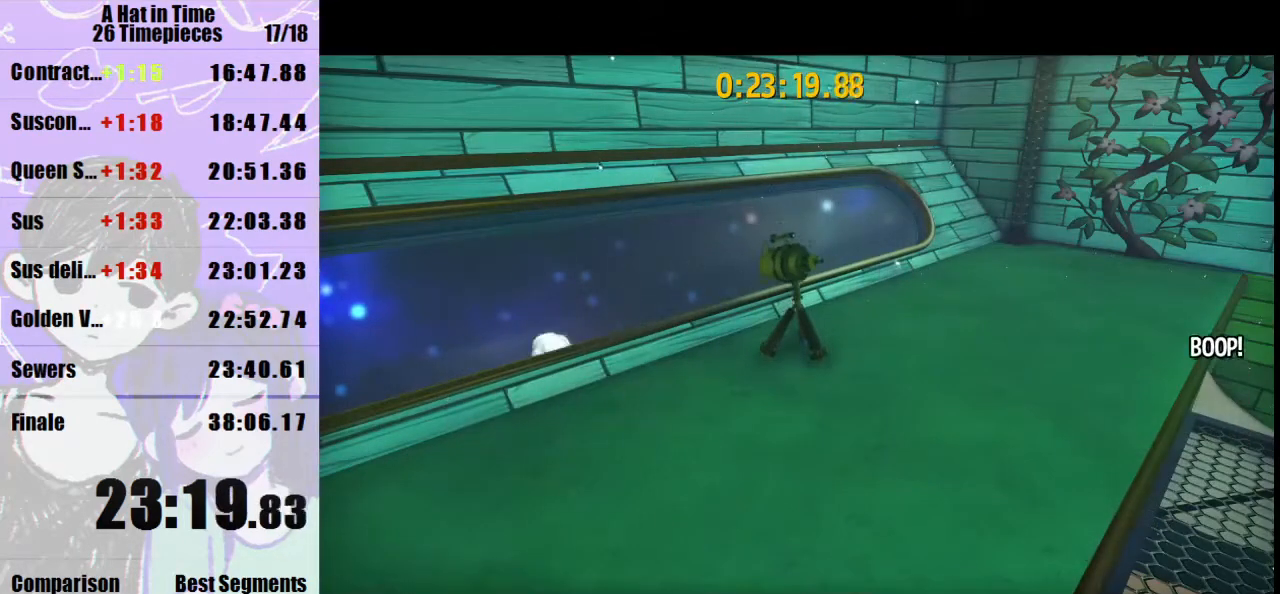
{"keys": ["a", "shift", "w"], "mouse": [], "events": []}
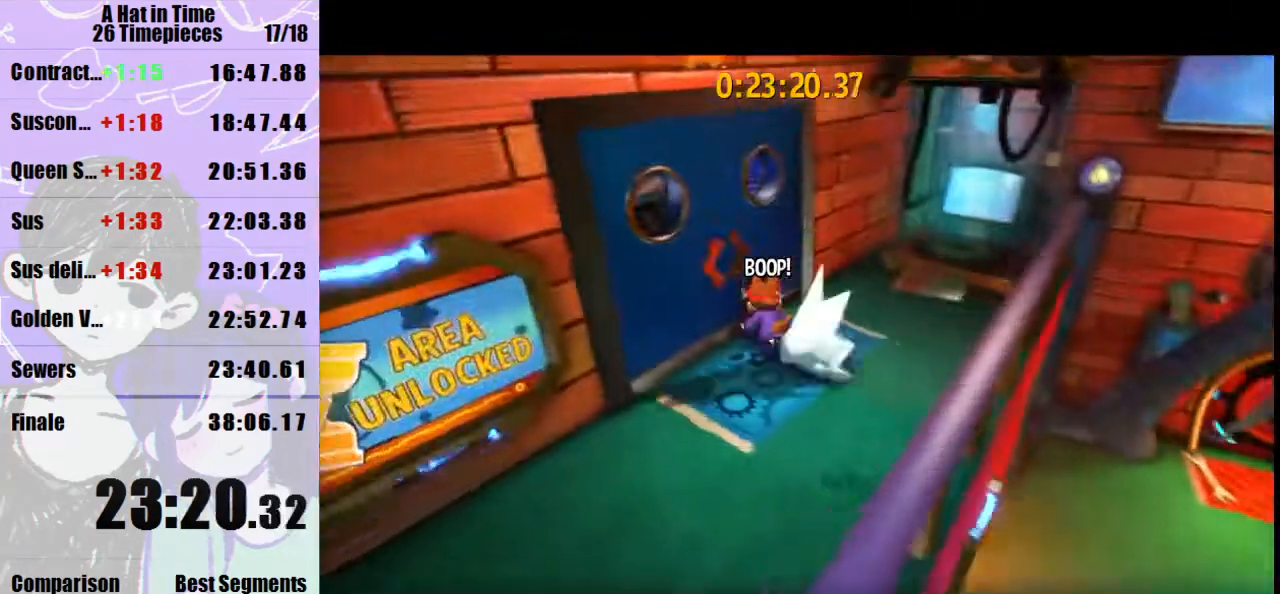
{"keys": ["a", "shift", "w"], "mouse": [], "events": [[233, "mouse_right", "down"], [333, "mouse_right", "up"]]}